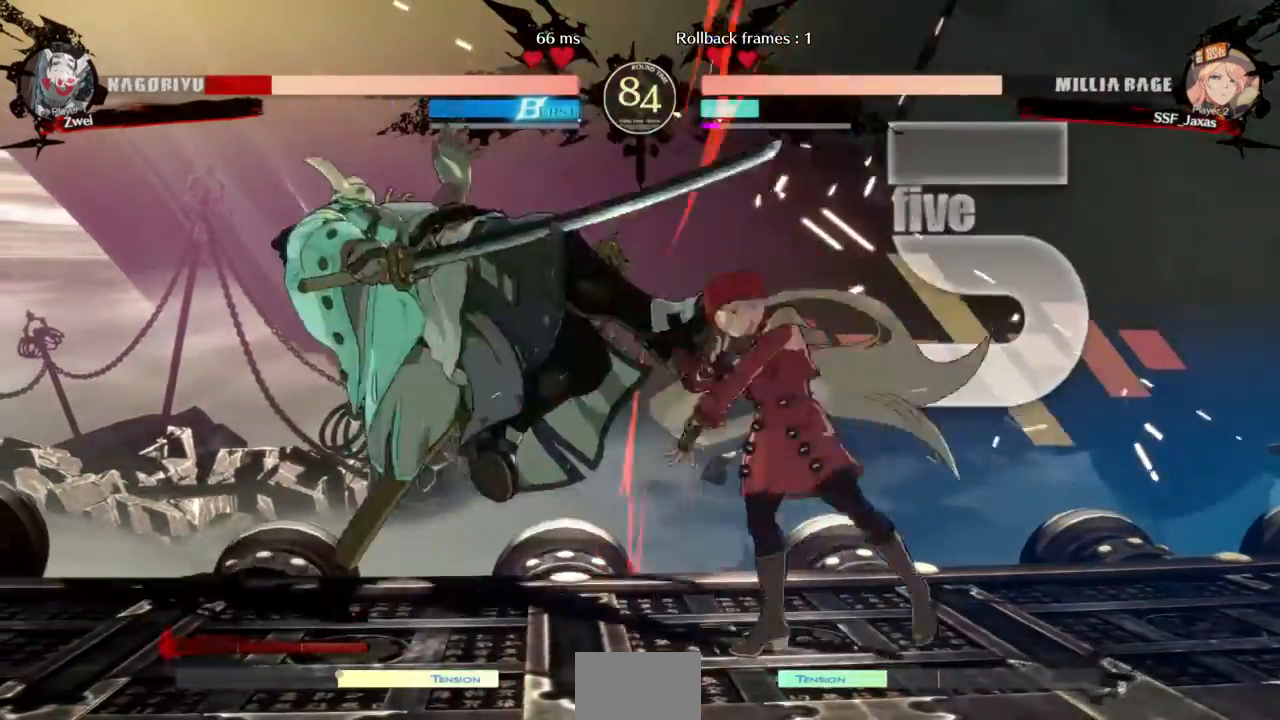
Gameplay with a controller (arcade stick); each line is a JSON object with the inputs held at the frame after it (dt_ms = milliseconds from this image to that frame). "events" lists button and stick changes between this image and that frame as [ms after this image, input, new state], when the widget could be followed in between. Not read: L3 R3.
{"dt_ms": 1000, "buttons": []}
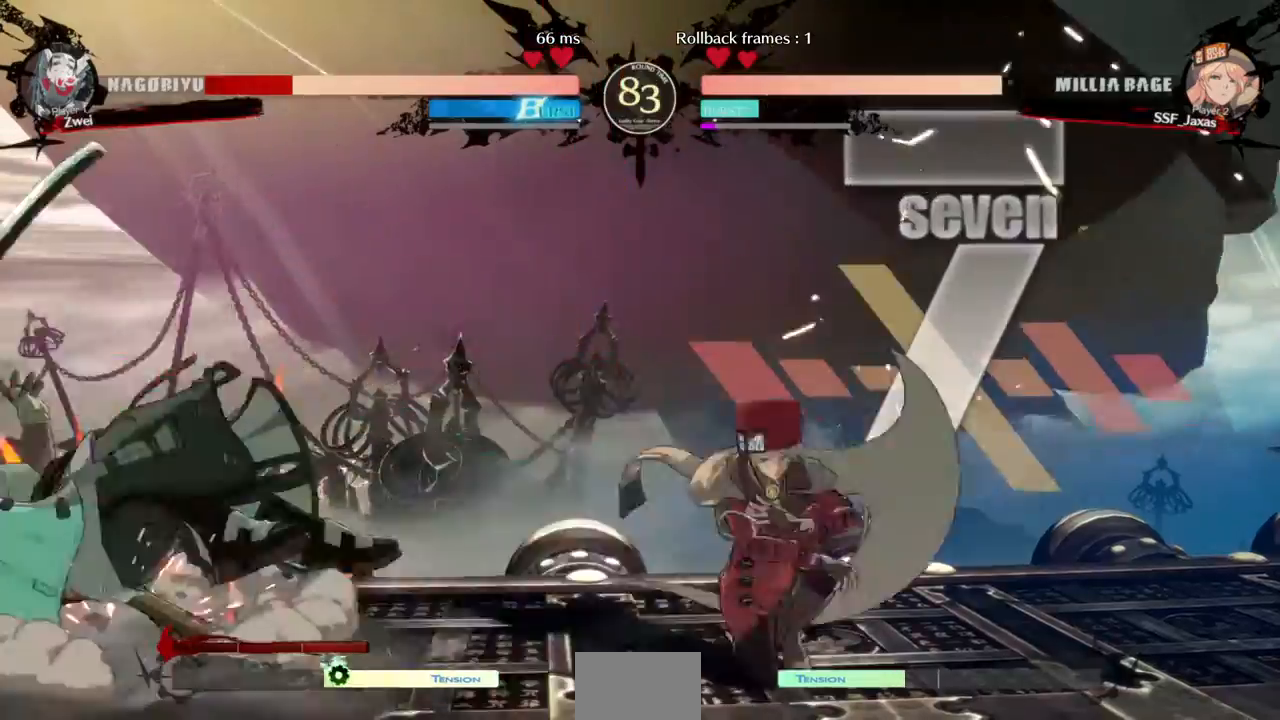
{"dt_ms": 1000, "buttons": []}
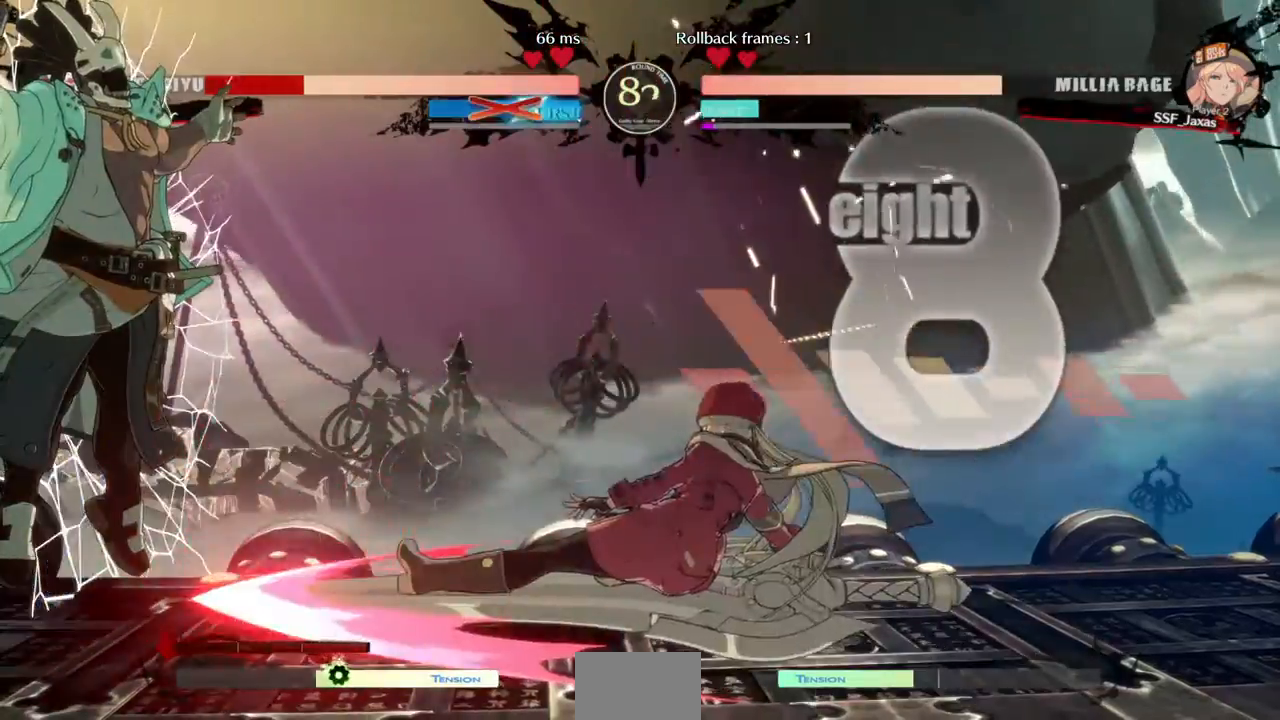
{"dt_ms": 520, "buttons": ["DPAD_DOWN"]}
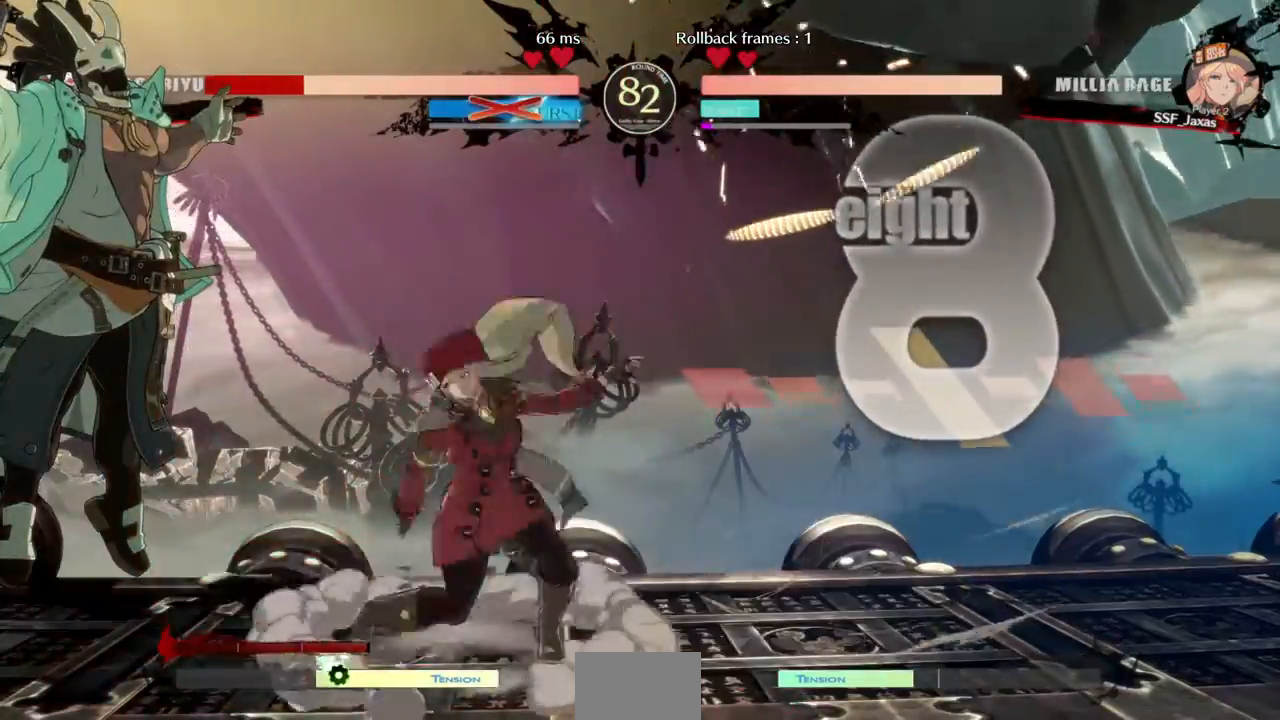
{"dt_ms": 480, "buttons": [], "events": [[80, "DPAD_DOWN", "up"], [80, "DPAD_LEFT", "down"], [160, "DPAD_LEFT", "up"]]}
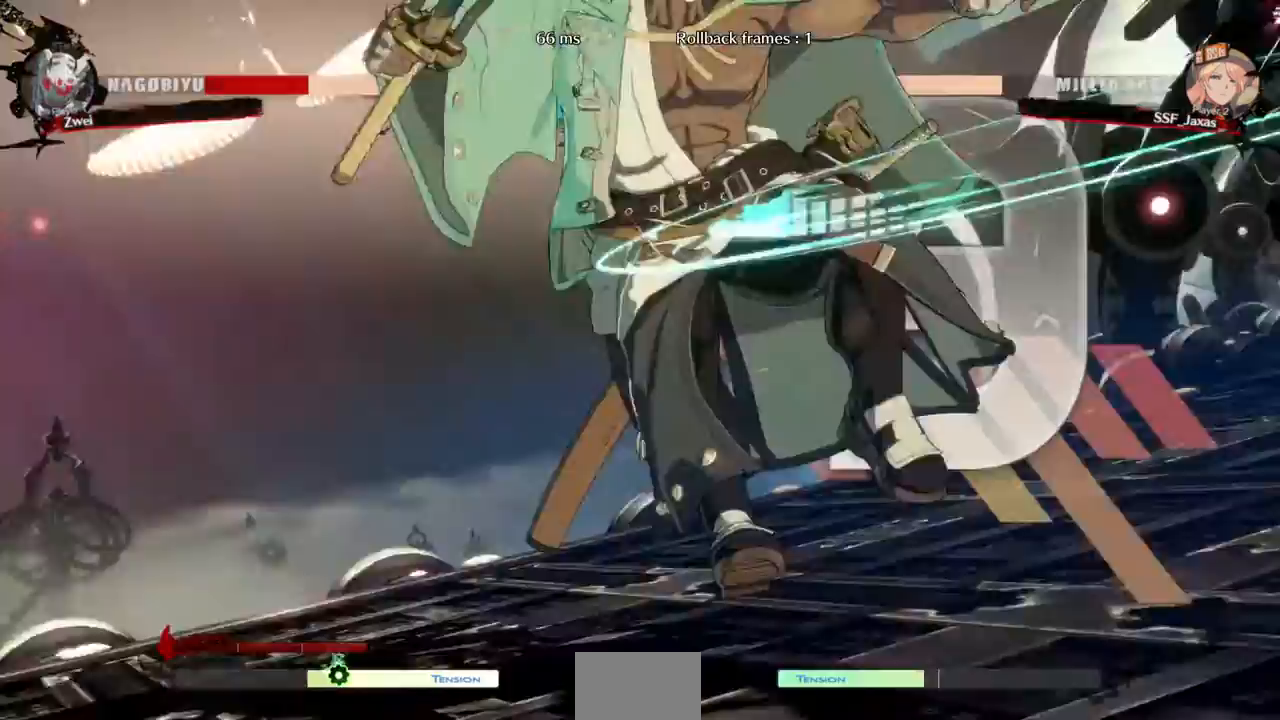
{"dt_ms": 520, "buttons": ["DPAD_DOWN", "DPAD_RIGHT"], "events": [[40, "DPAD_LEFT", "down"], [120, "DPAD_LEFT", "up"], [360, "DPAD_RIGHT", "down"], [480, "DPAD_DOWN", "down"]]}
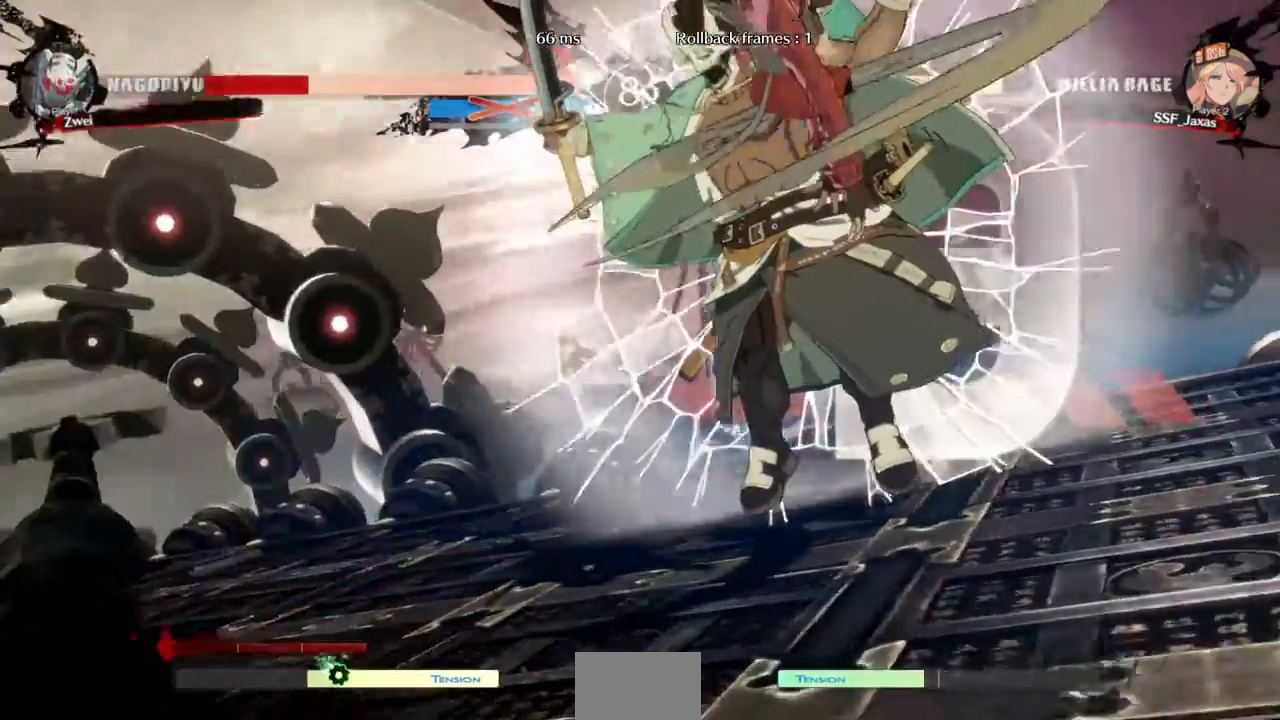
{"dt_ms": 1000, "buttons": ["DPAD_DOWN"]}
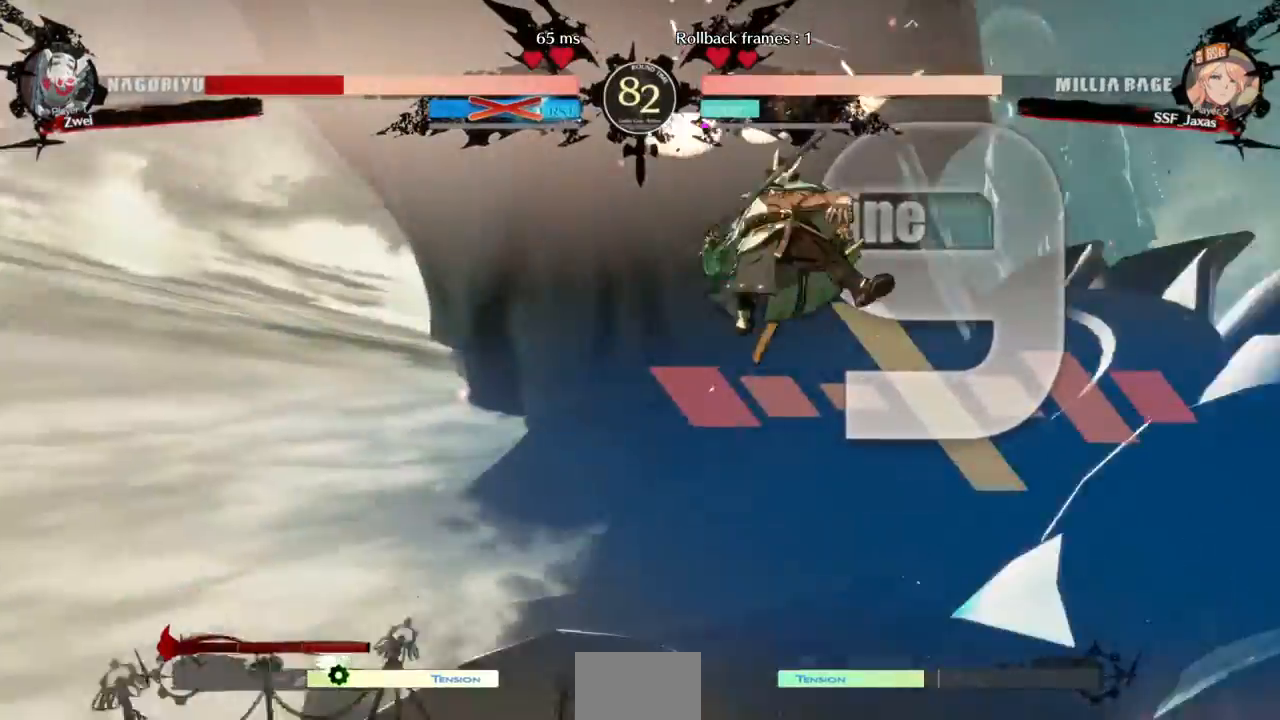
{"dt_ms": 480, "buttons": [], "events": [[40, "DPAD_DOWN", "up"]]}
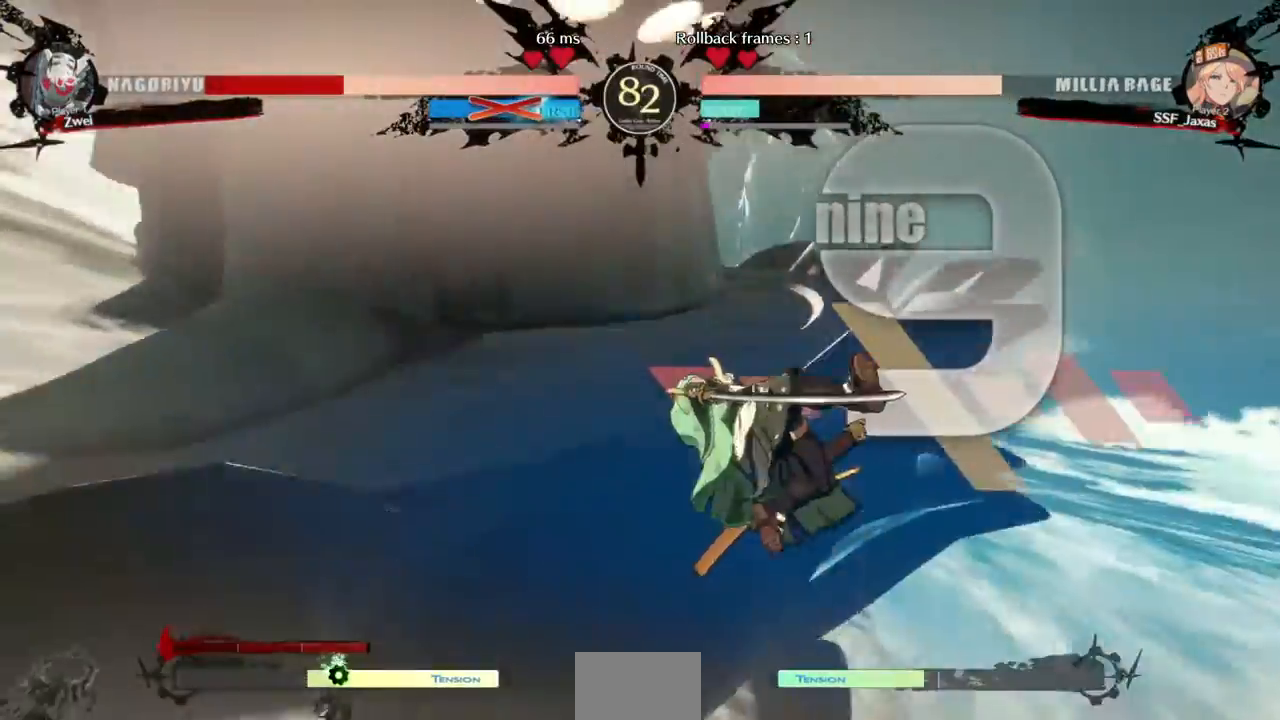
{"dt_ms": 520, "buttons": ["DPAD_DOWN", "DPAD_LEFT"]}
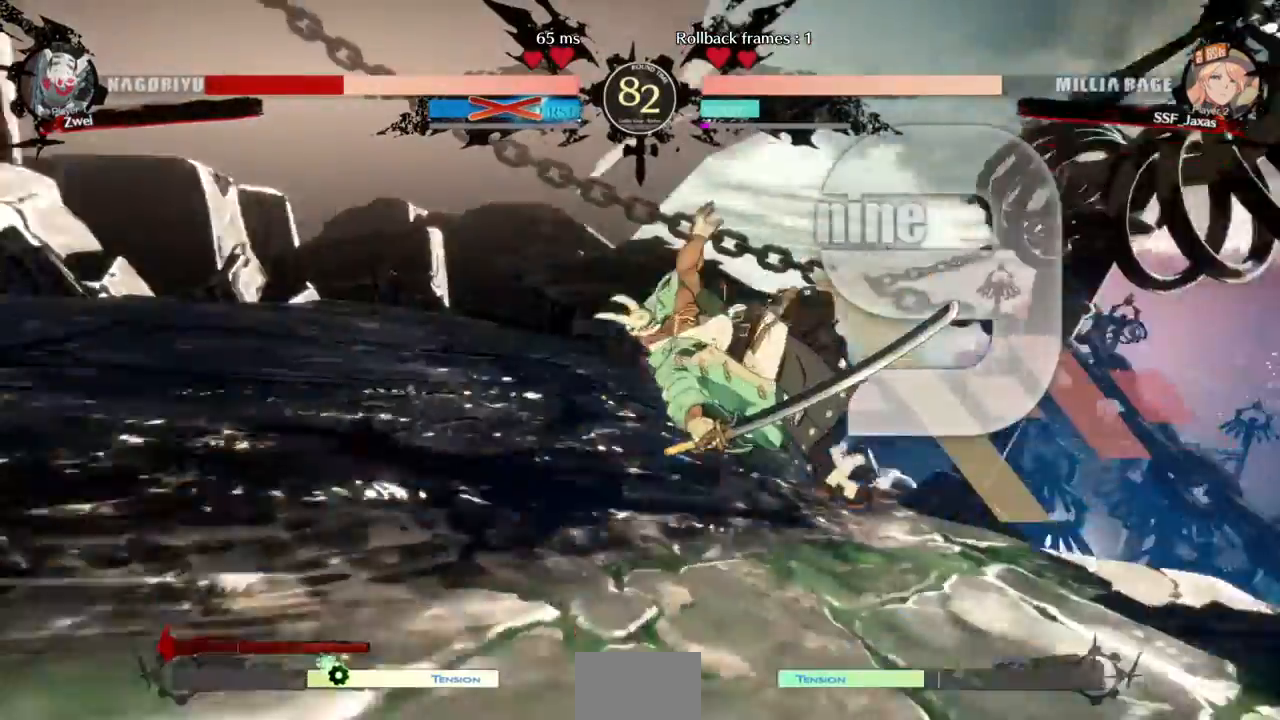
{"dt_ms": 480, "buttons": ["DPAD_LEFT"]}
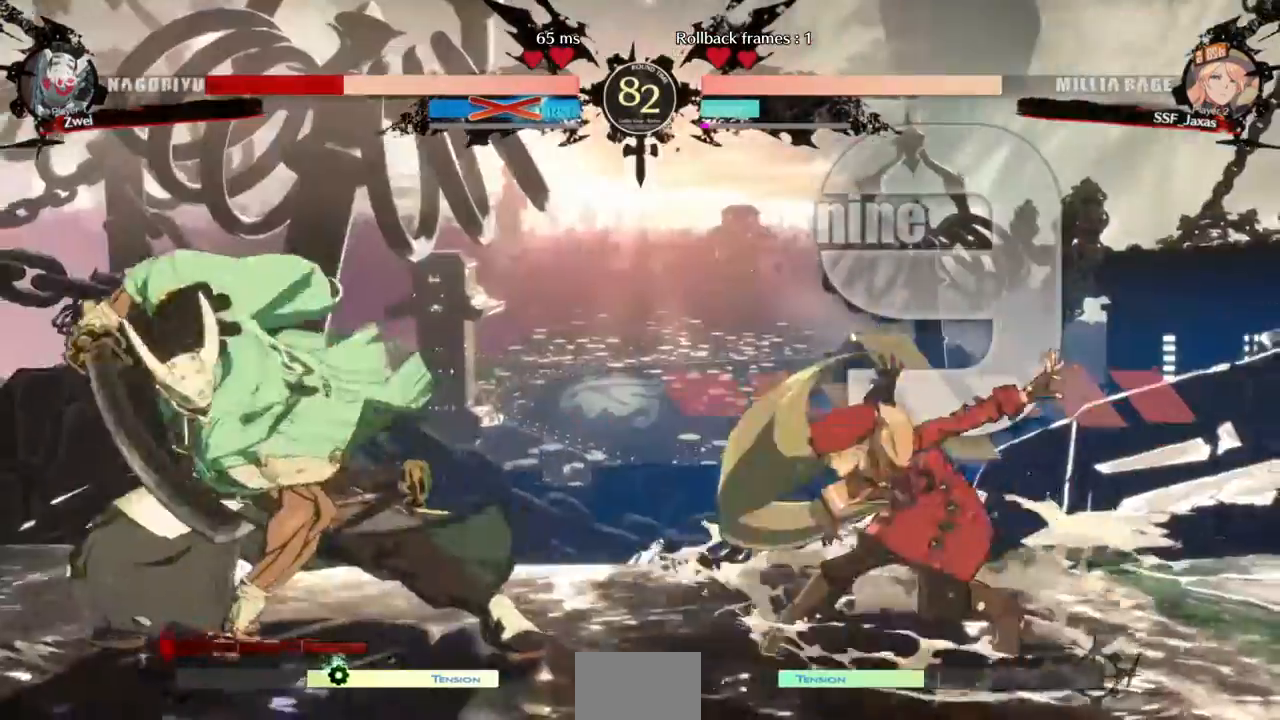
{"dt_ms": 1000, "buttons": ["DPAD_RIGHT"]}
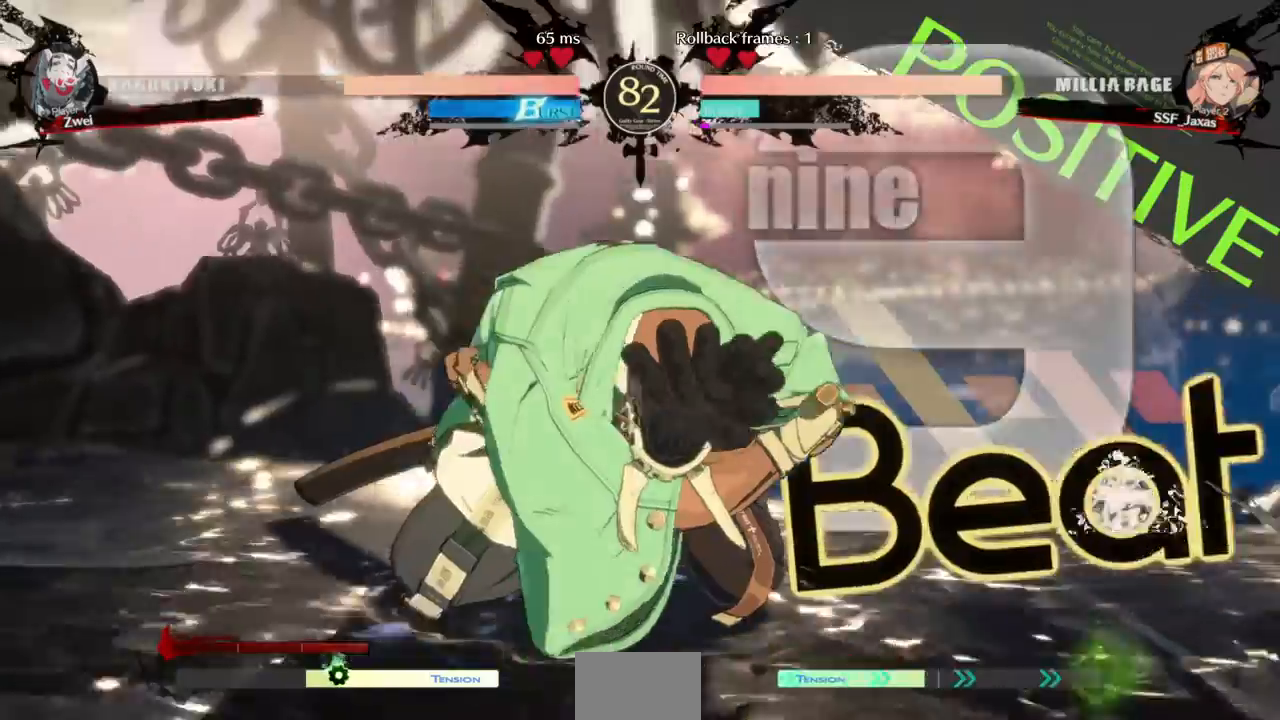
{"dt_ms": 520, "buttons": ["DPAD_RIGHT"], "events": []}
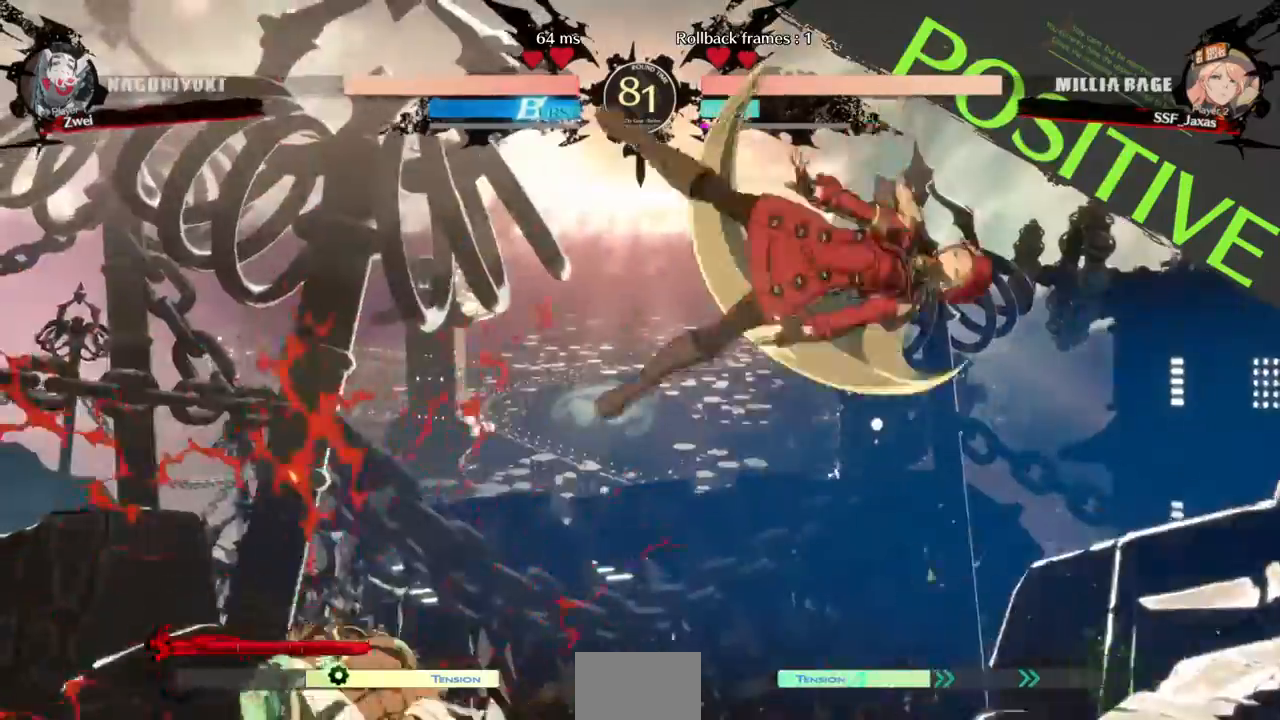
{"dt_ms": 1000, "buttons": ["R2", "DPAD_DOWN"]}
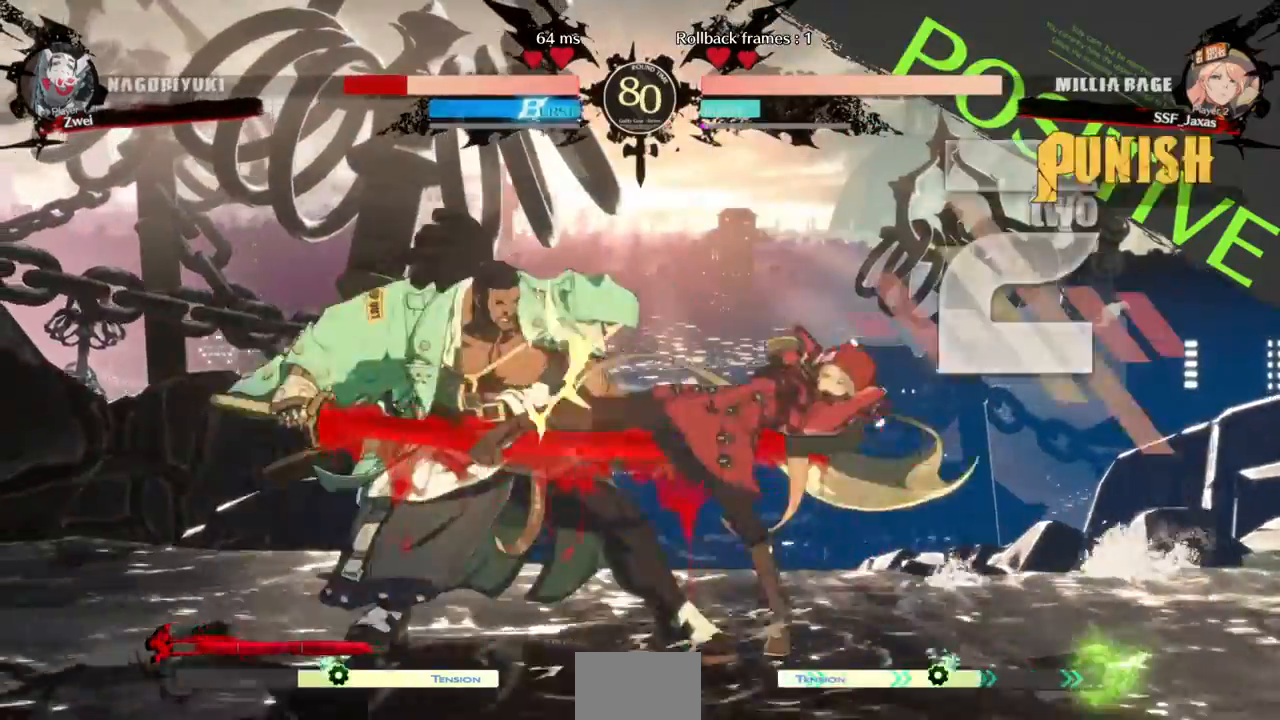
{"dt_ms": 1000, "buttons": []}
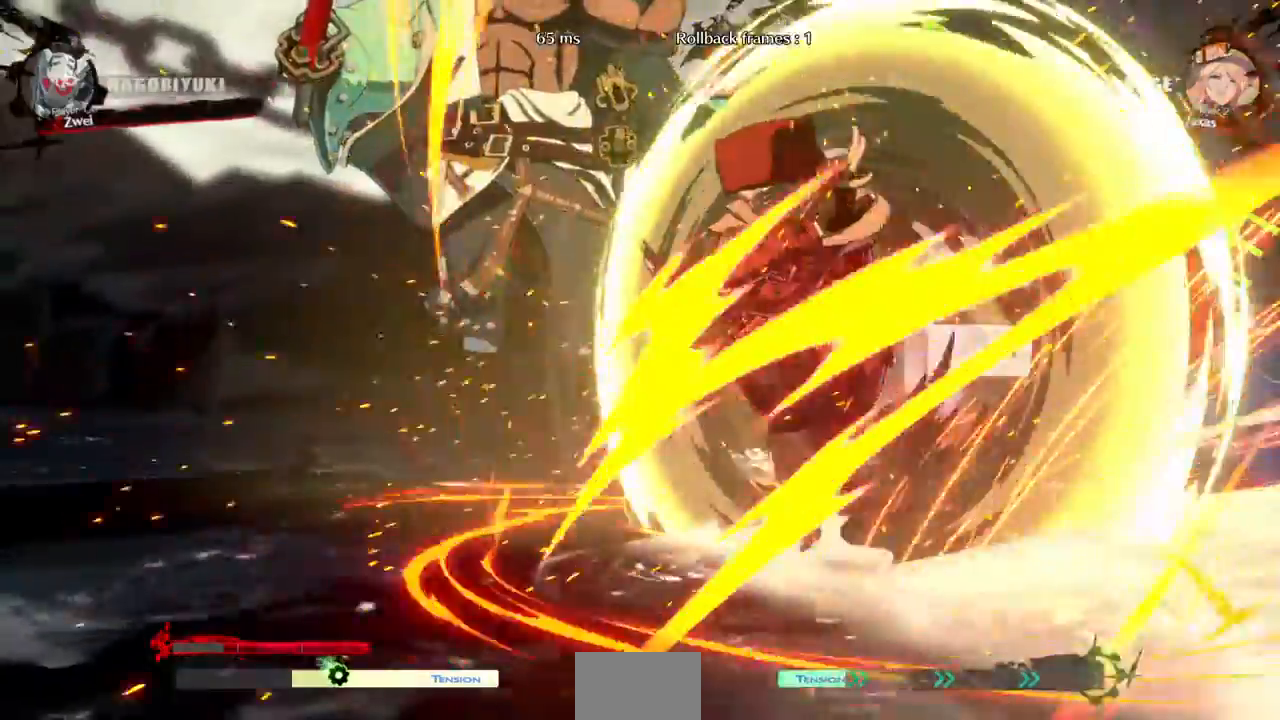
{"dt_ms": 1000, "buttons": ["DPAD_LEFT"]}
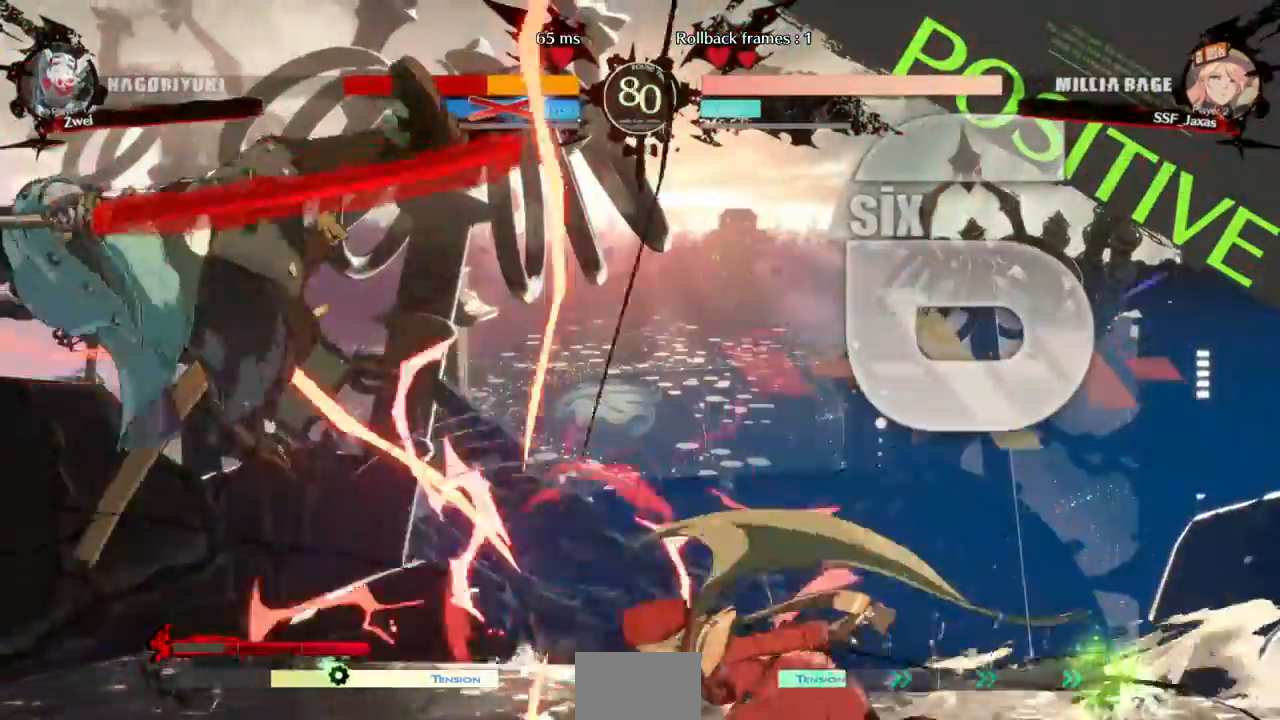
{"dt_ms": 1000, "buttons": ["DPAD_RIGHT"]}